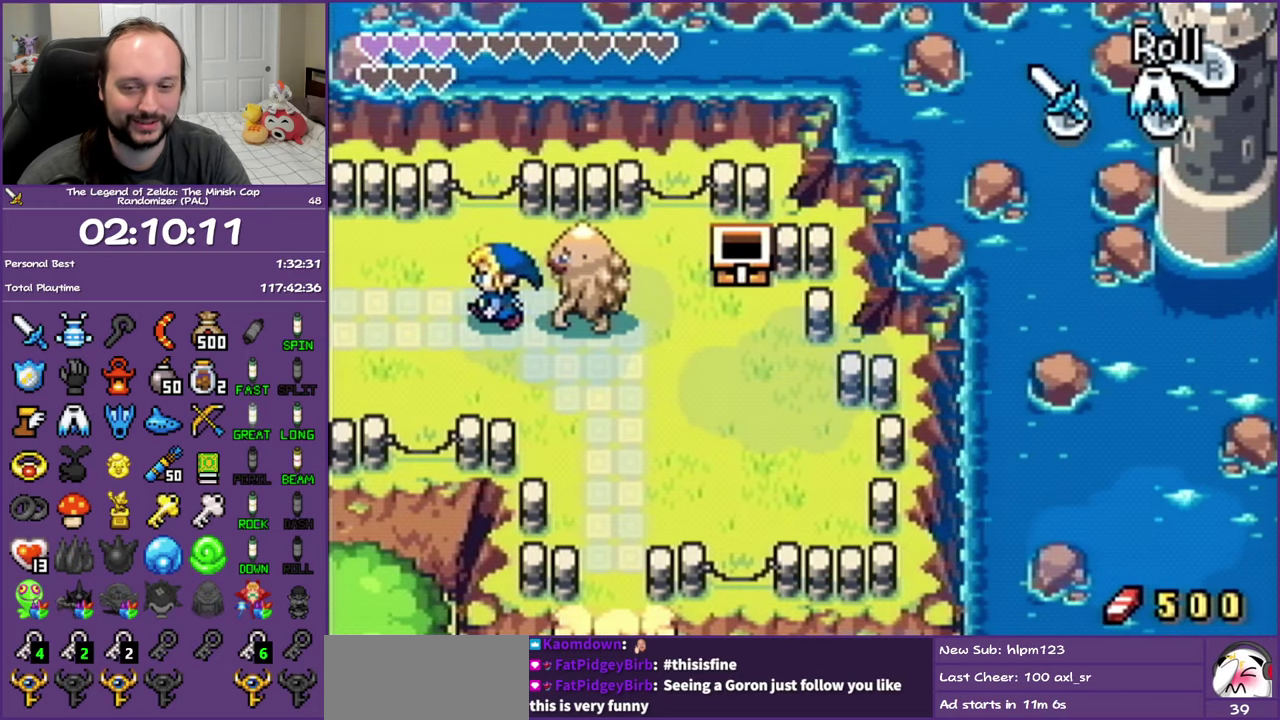
Gameplay with a controller (Nintendo layout); each line is a JSON object with the inputs held at the frame after it. "events" lists button and stick changes between this image and that frame as [ms after this image, input, new state], when the widget could be followed in between. Not read: L3 R3.
{"buttons": ["DPAD_LEFT"], "events": []}
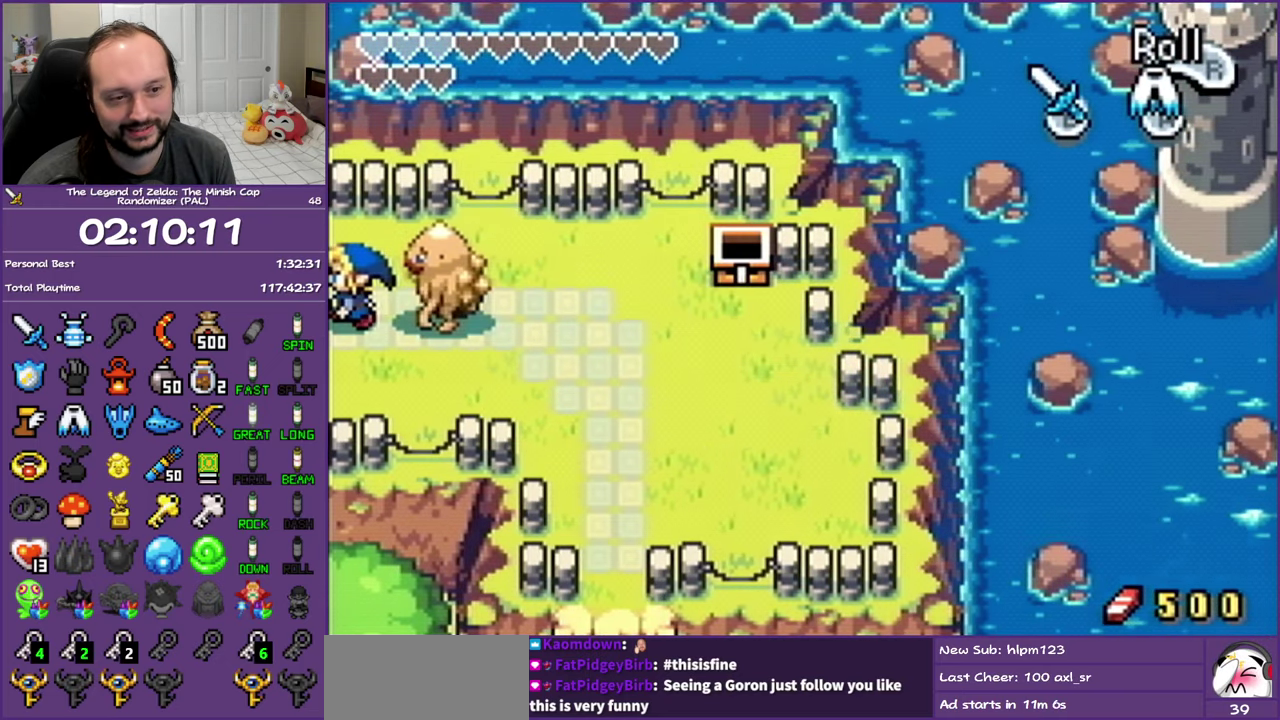
{"buttons": ["DPAD_LEFT"], "events": []}
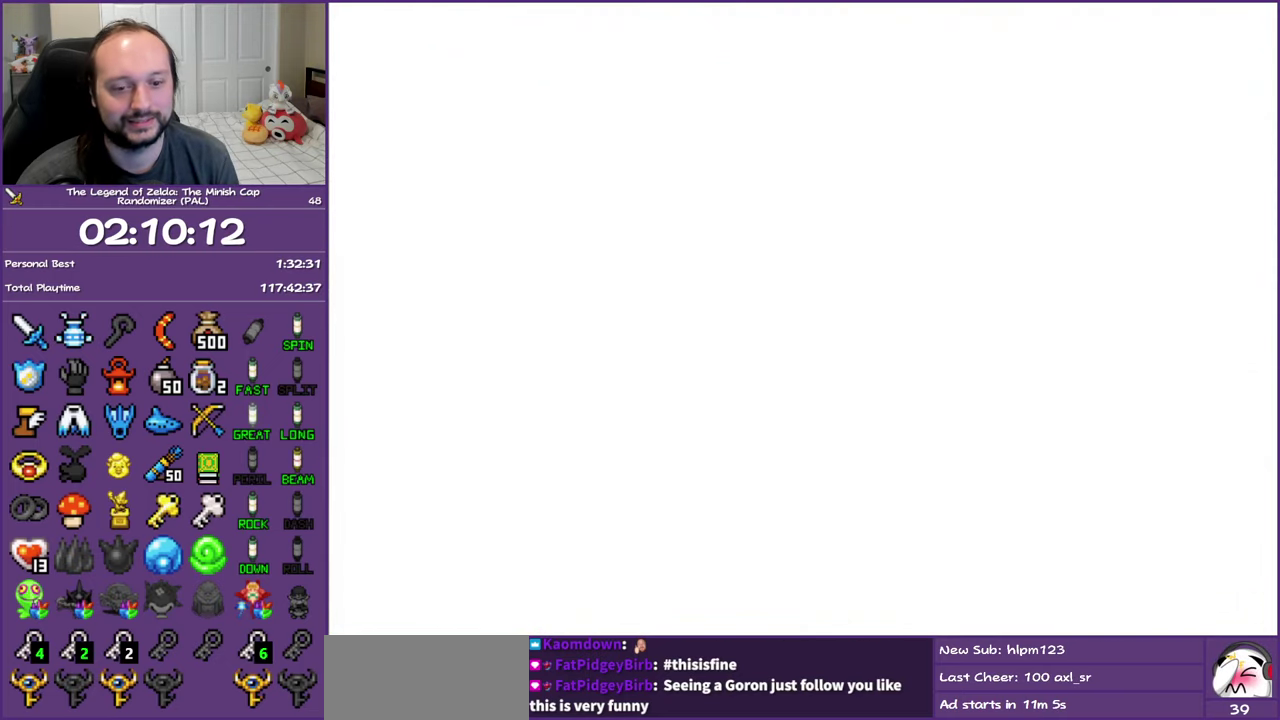
{"buttons": ["DPAD_LEFT", "START"], "events": [[450, "START", "down"]]}
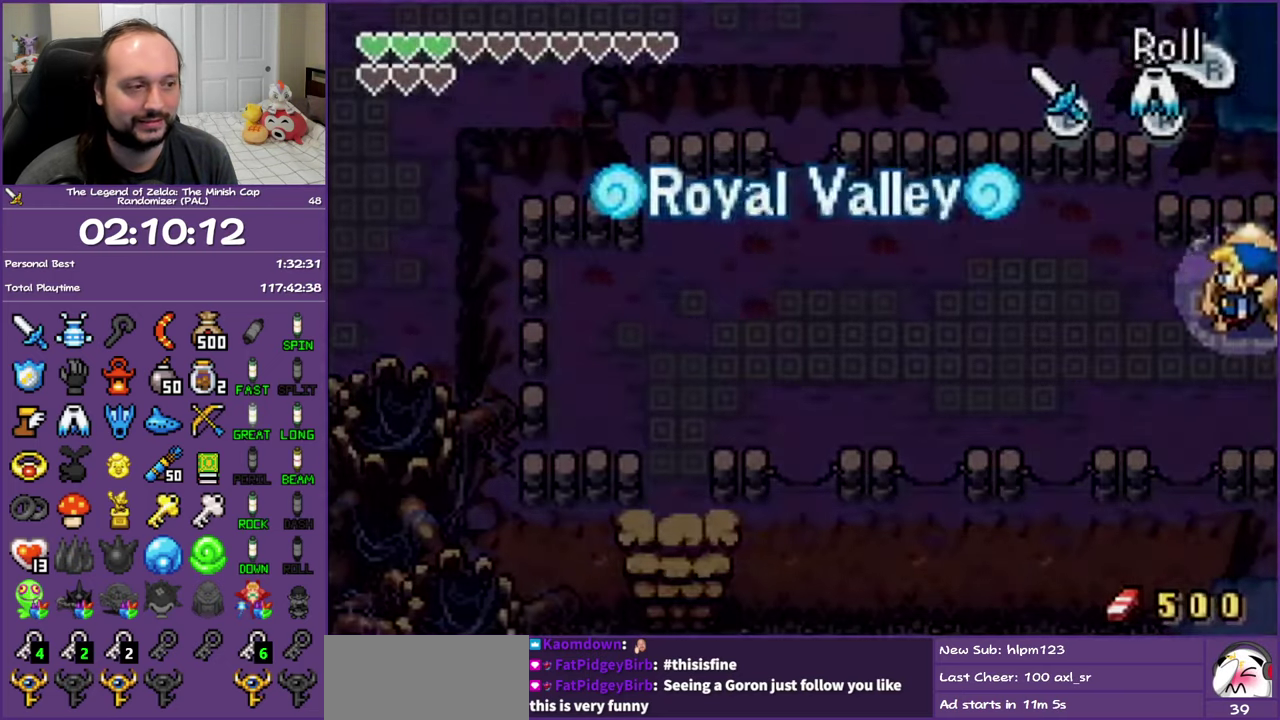
{"buttons": [], "events": [[50, "START", "up"], [117, "START", "down"], [267, "START", "up"], [333, "DPAD_LEFT", "up"]]}
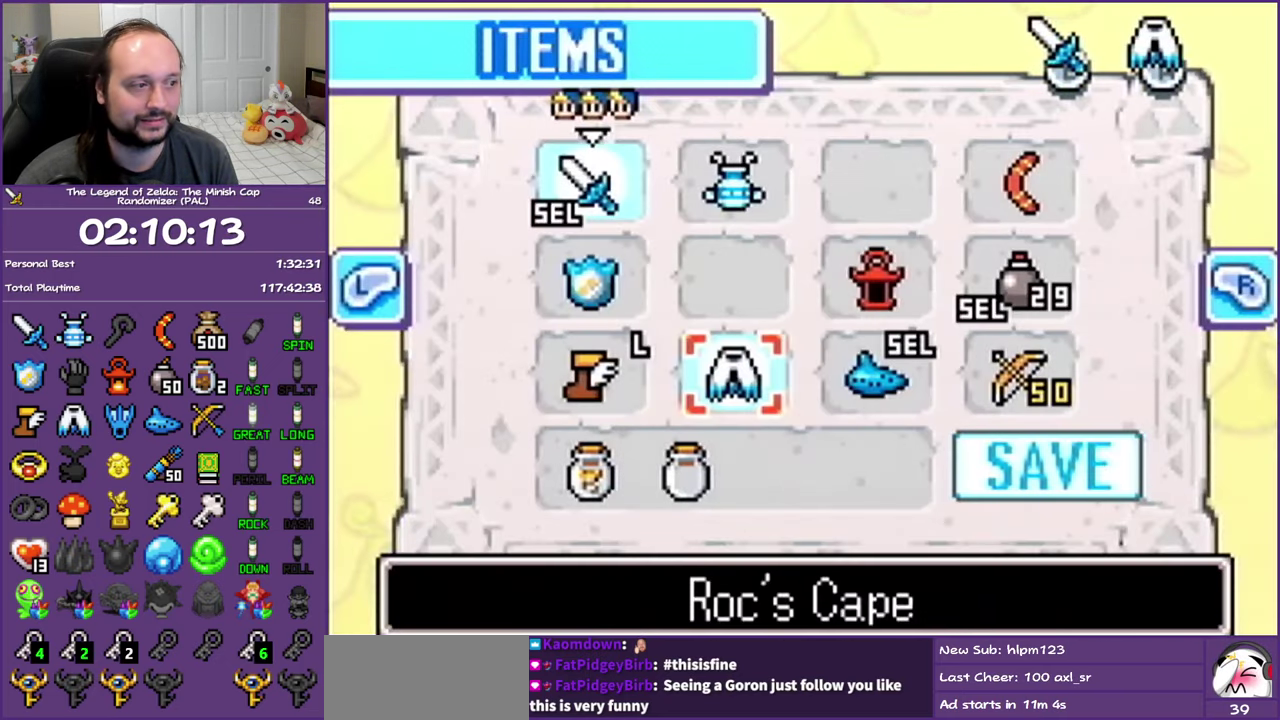
{"buttons": [], "events": [[217, "DPAD_UP", "down"], [367, "DPAD_UP", "up"], [383, "DPAD_RIGHT", "down"], [483, "DPAD_RIGHT", "up"]]}
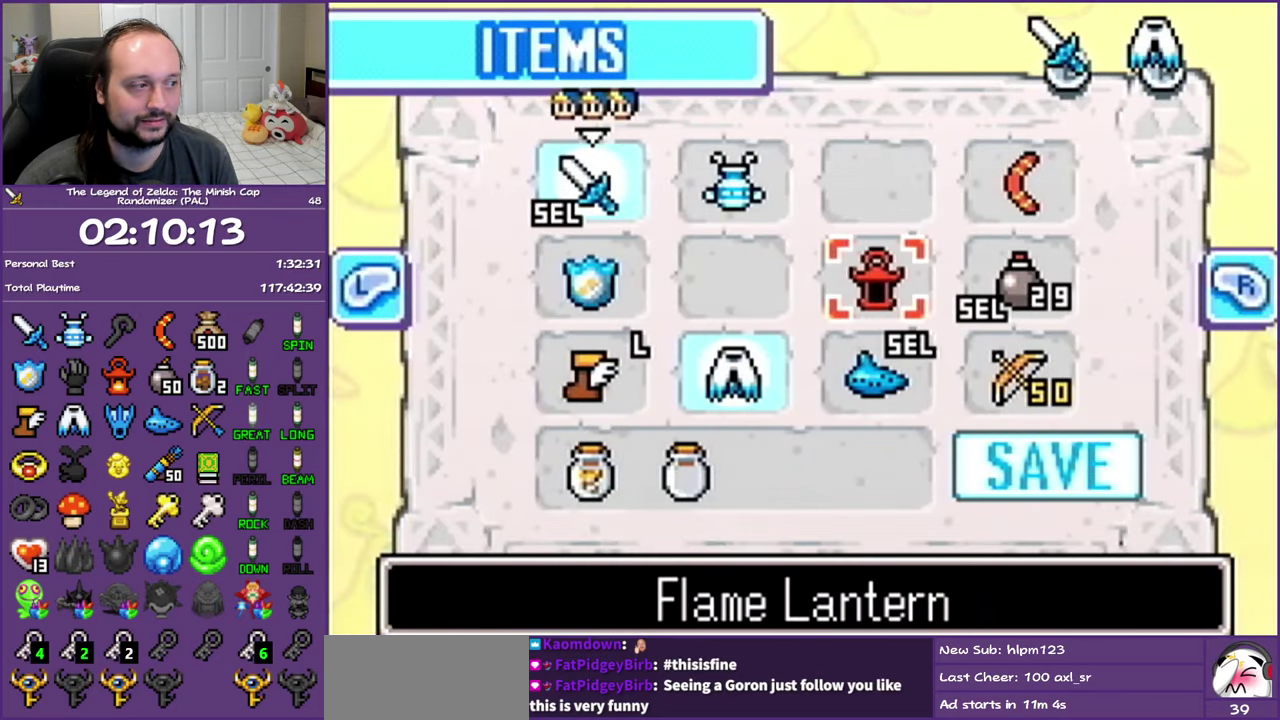
{"buttons": [], "events": [[50, "DPAD_RIGHT", "down"], [167, "A", "down"], [200, "DPAD_RIGHT", "up"], [267, "A", "up"], [367, "START", "down"], [467, "START", "up"]]}
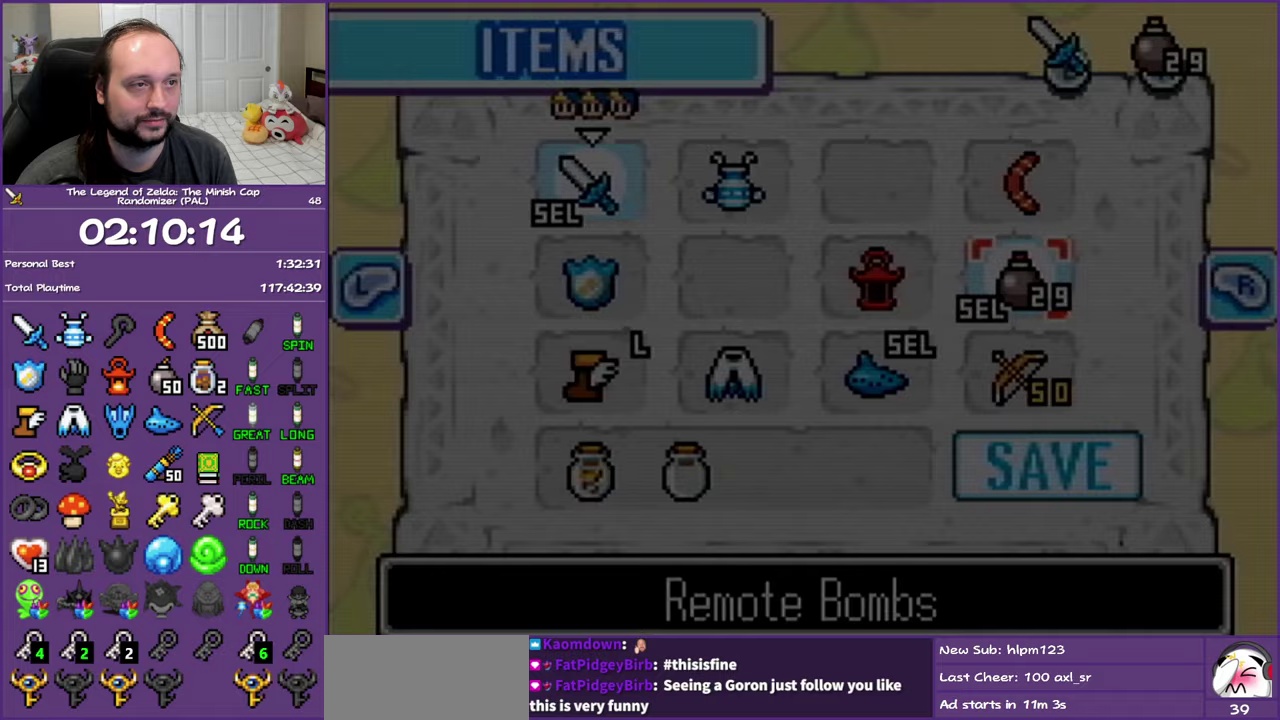
{"buttons": ["R1", "DPAD_LEFT"], "events": [[67, "DPAD_LEFT", "down"], [267, "R1", "down"], [367, "R1", "up"], [450, "R1", "down"]]}
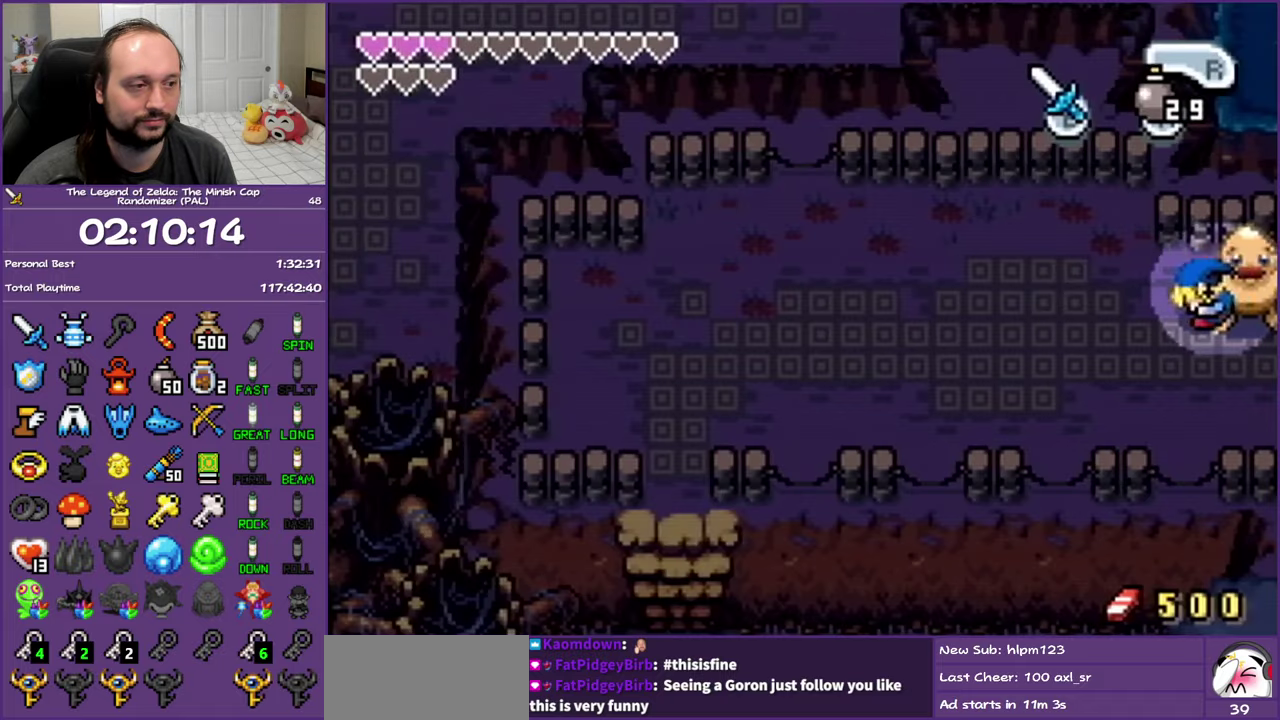
{"buttons": ["DPAD_LEFT"], "events": [[33, "R1", "up"], [117, "R1", "down"], [200, "R1", "up"], [300, "R1", "down"], [400, "R1", "up"]]}
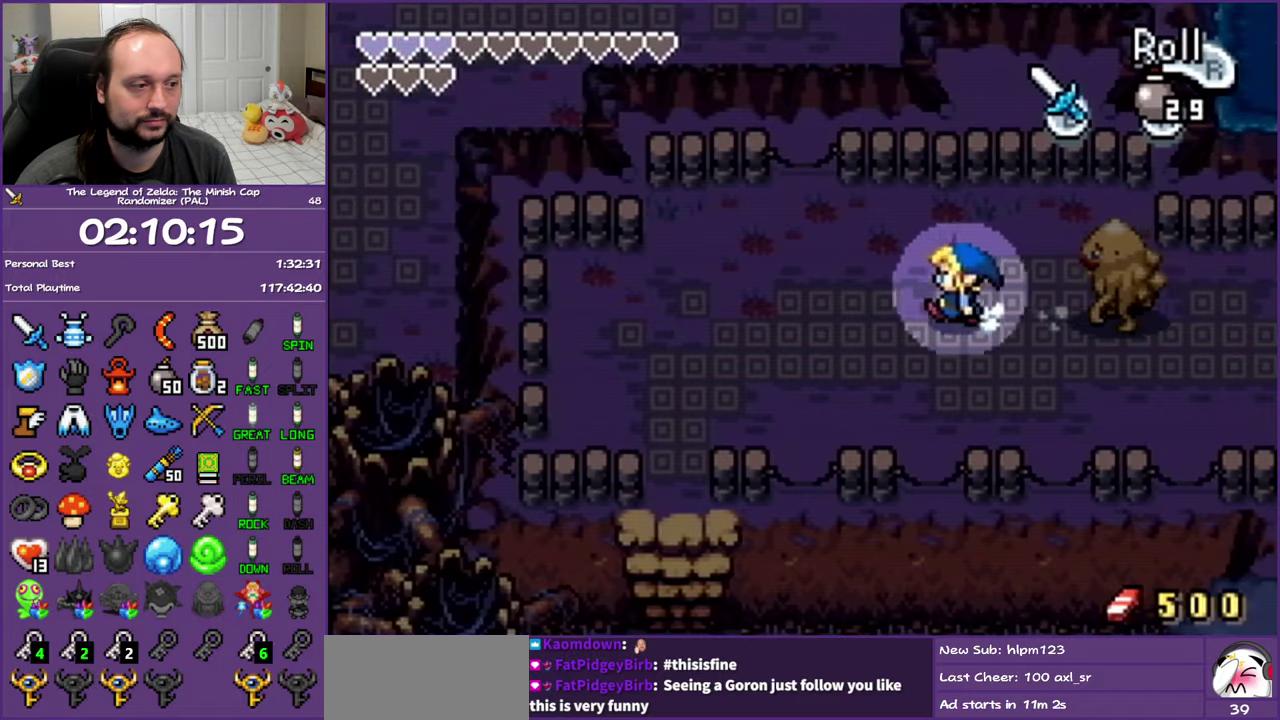
{"buttons": ["DPAD_DOWN"], "events": [[17, "R1", "down"], [183, "R1", "up"], [333, "DPAD_DOWN", "down"], [433, "DPAD_LEFT", "up"]]}
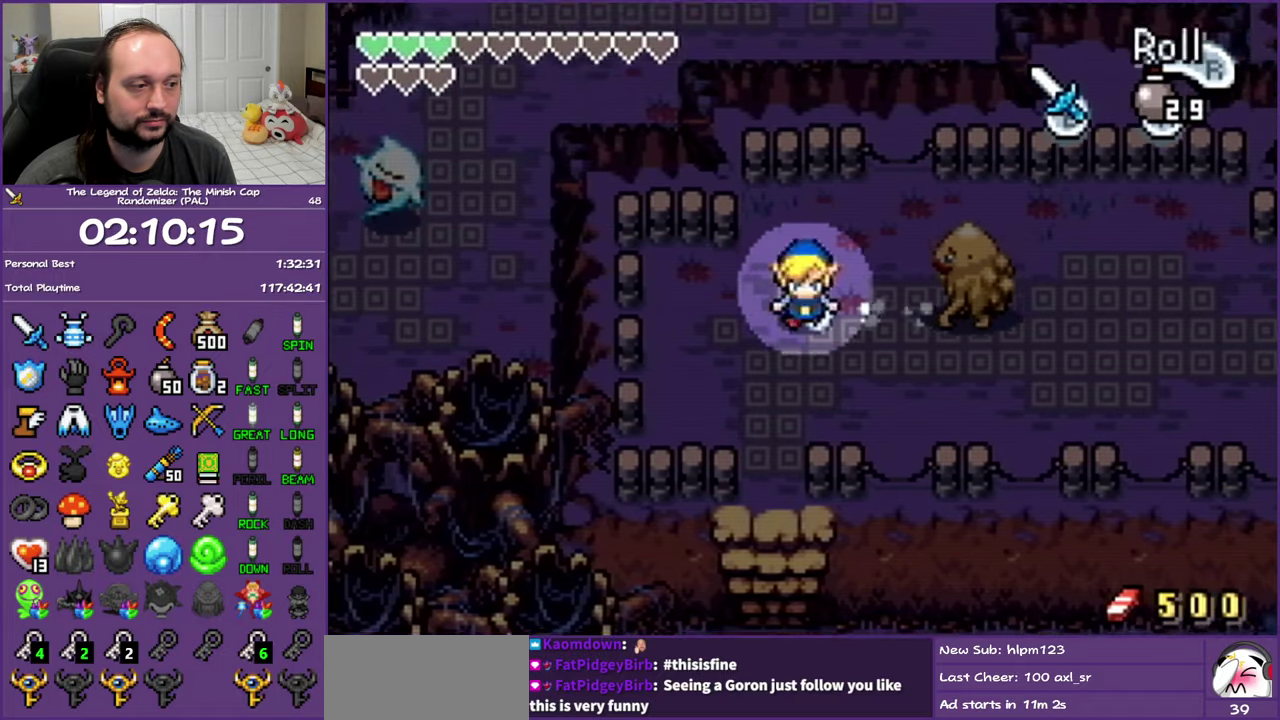
{"buttons": ["DPAD_DOWN", "DPAD_LEFT"], "events": [[50, "R1", "down"], [217, "DPAD_LEFT", "down"], [267, "R1", "up"]]}
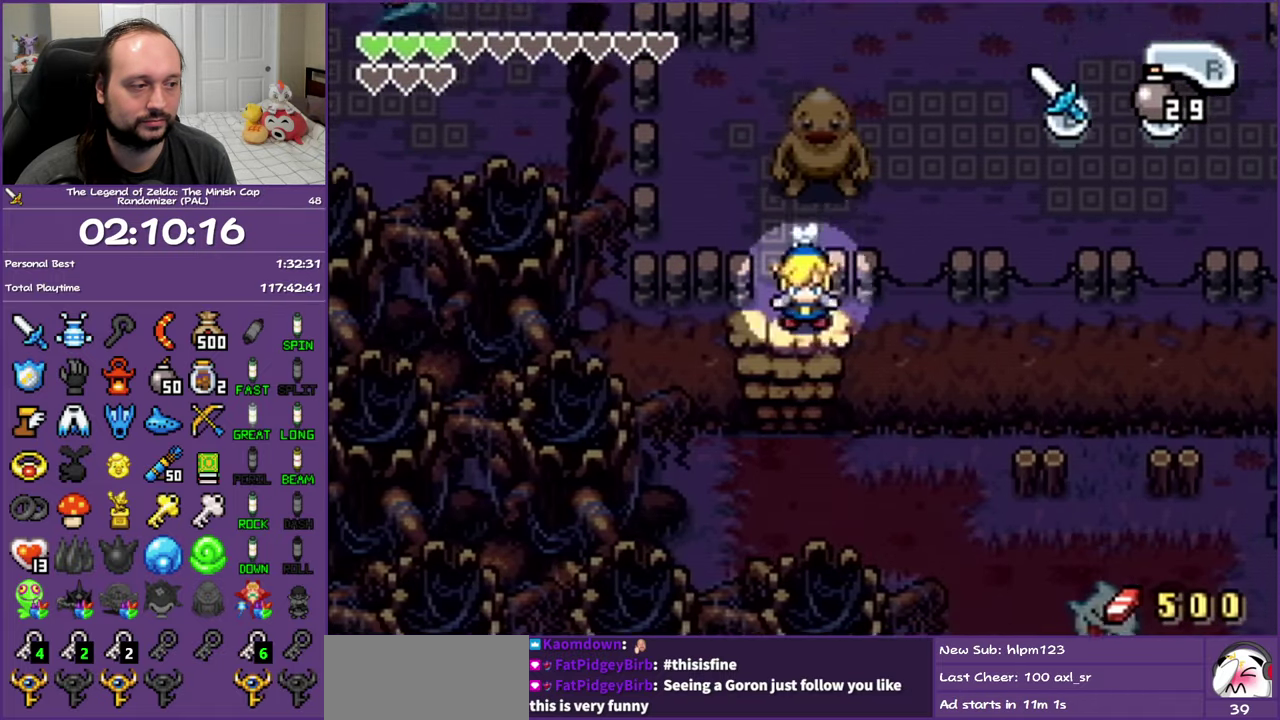
{"buttons": ["DPAD_RIGHT"], "events": [[17, "DPAD_LEFT", "up"], [67, "R1", "down"], [283, "R1", "up"], [383, "DPAD_RIGHT", "down"], [433, "DPAD_DOWN", "up"]]}
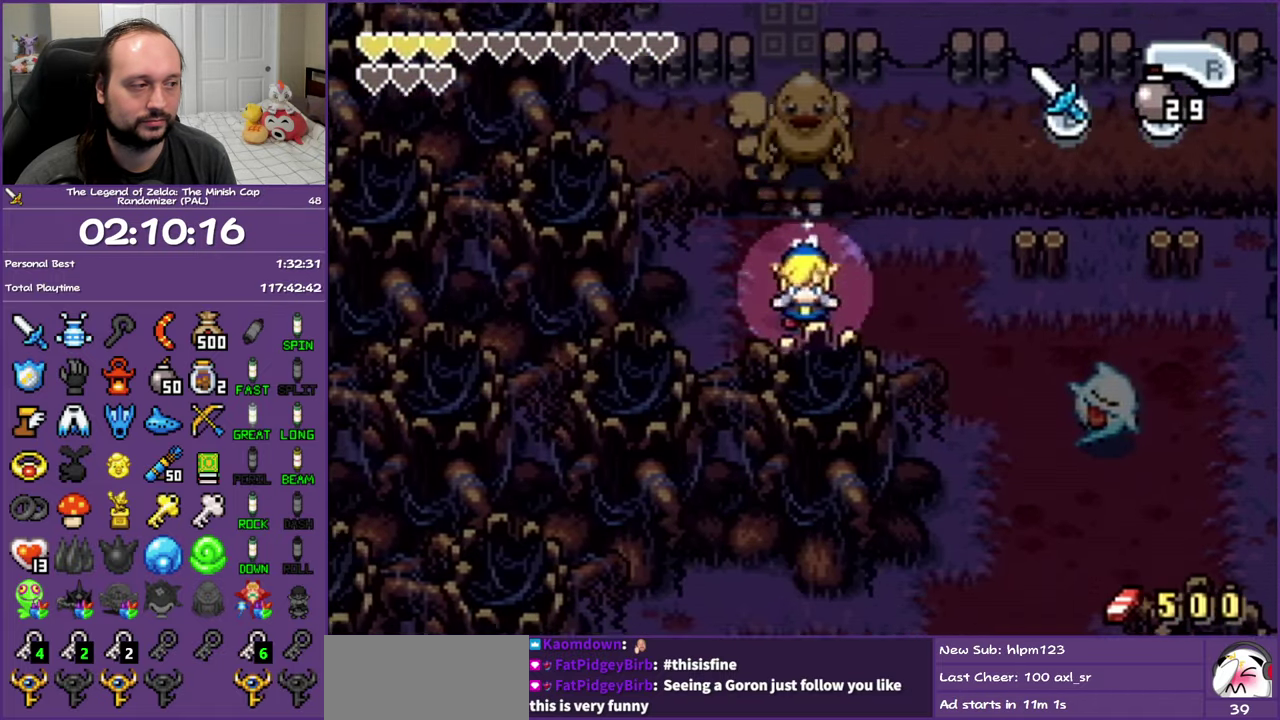
{"buttons": ["R1", "DPAD_RIGHT"], "events": [[183, "DPAD_UP", "down"], [367, "DPAD_UP", "up"], [450, "R1", "down"]]}
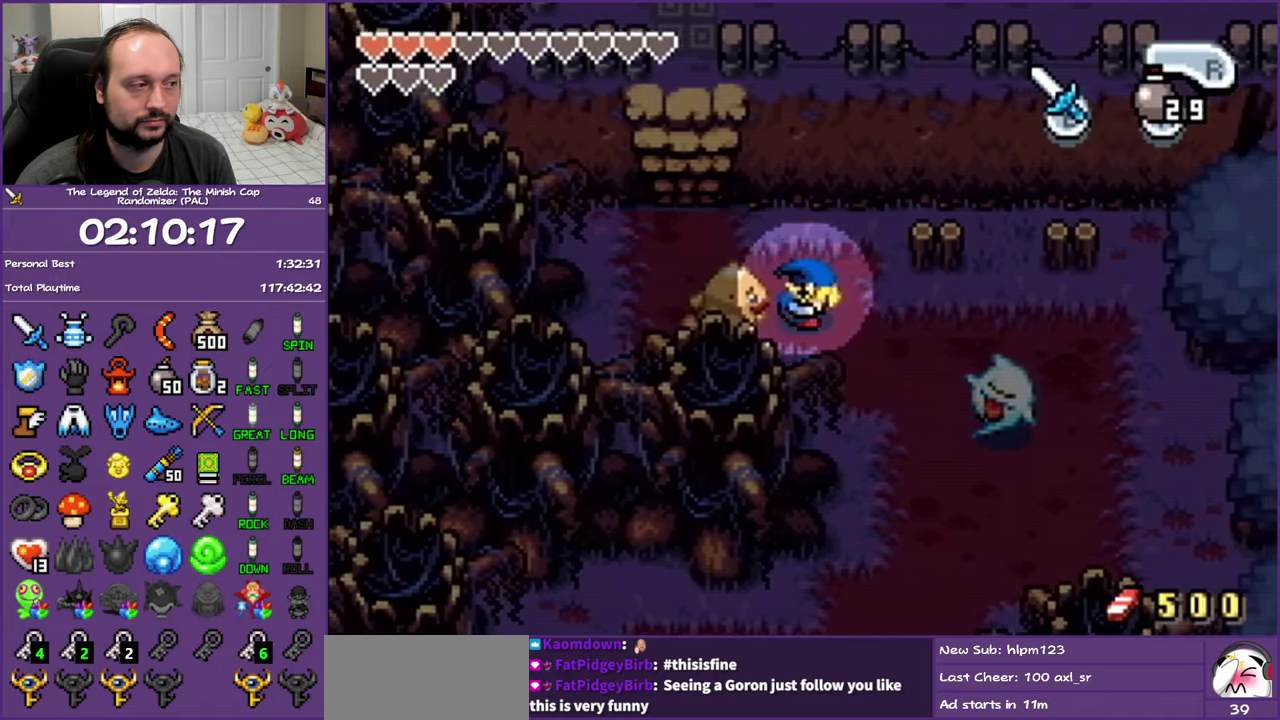
{"buttons": ["DPAD_UP", "DPAD_LEFT"], "events": [[100, "R1", "up"], [133, "DPAD_UP", "down"], [183, "DPAD_RIGHT", "up"], [267, "DPAD_LEFT", "down"]]}
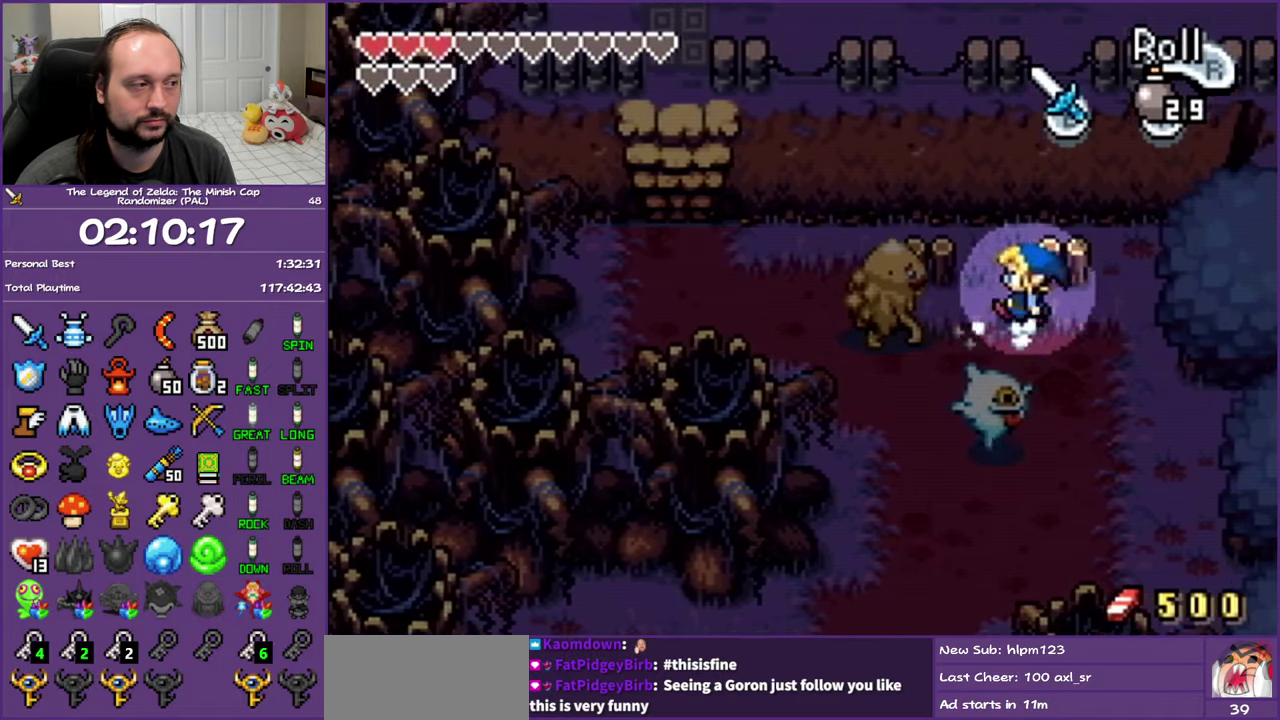
{"buttons": ["DPAD_DOWN"], "events": [[50, "DPAD_LEFT", "up"], [217, "A", "down"], [333, "DPAD_UP", "up"], [400, "A", "up"], [417, "DPAD_DOWN", "down"]]}
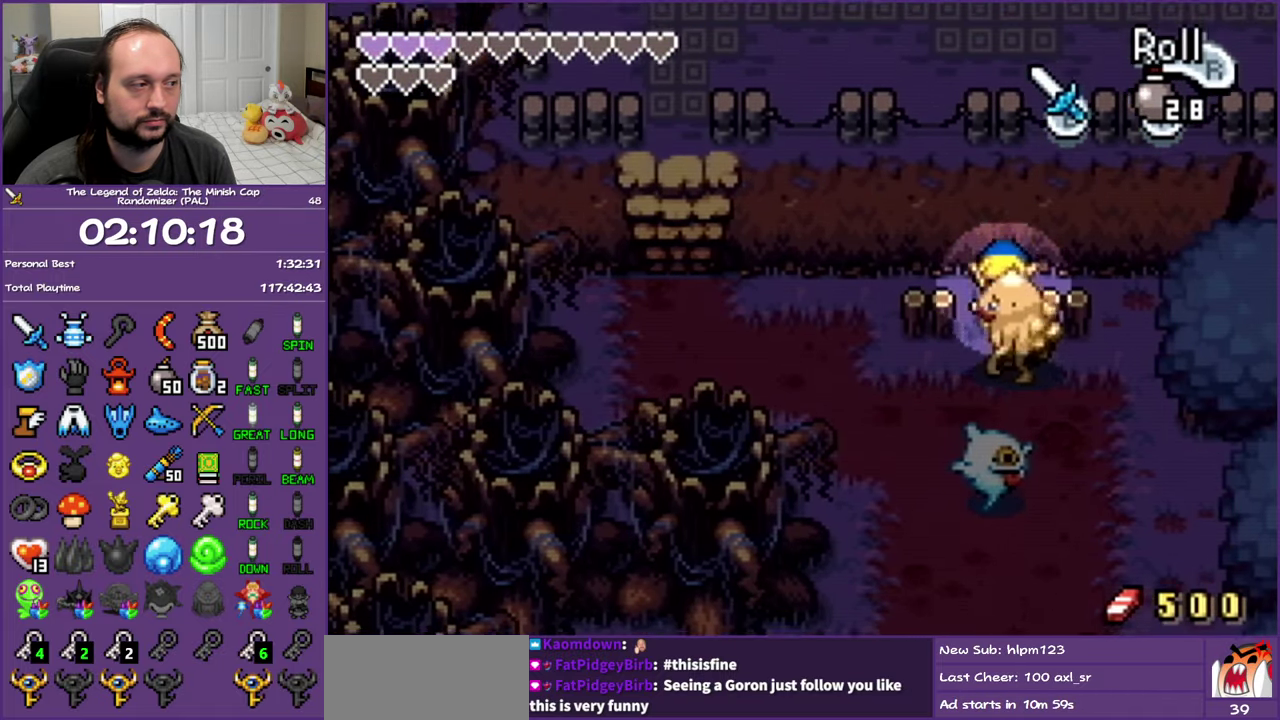
{"buttons": ["DPAD_UP", "DPAD_RIGHT"], "events": [[17, "DPAD_LEFT", "down"], [133, "DPAD_DOWN", "up"], [217, "DPAD_UP", "down"], [317, "DPAD_LEFT", "up"], [333, "DPAD_RIGHT", "down"], [383, "DPAD_UP", "up"], [467, "DPAD_UP", "down"]]}
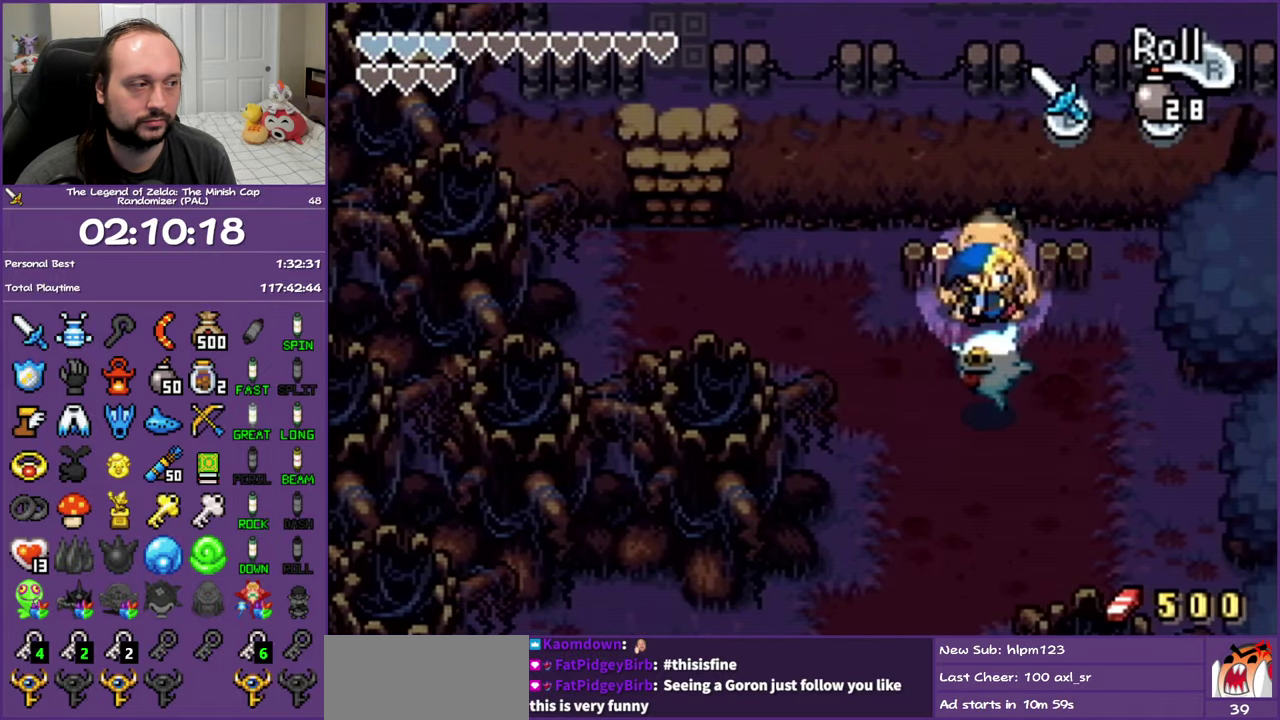
{"buttons": [], "events": [[50, "DPAD_RIGHT", "up"], [300, "DPAD_UP", "up"]]}
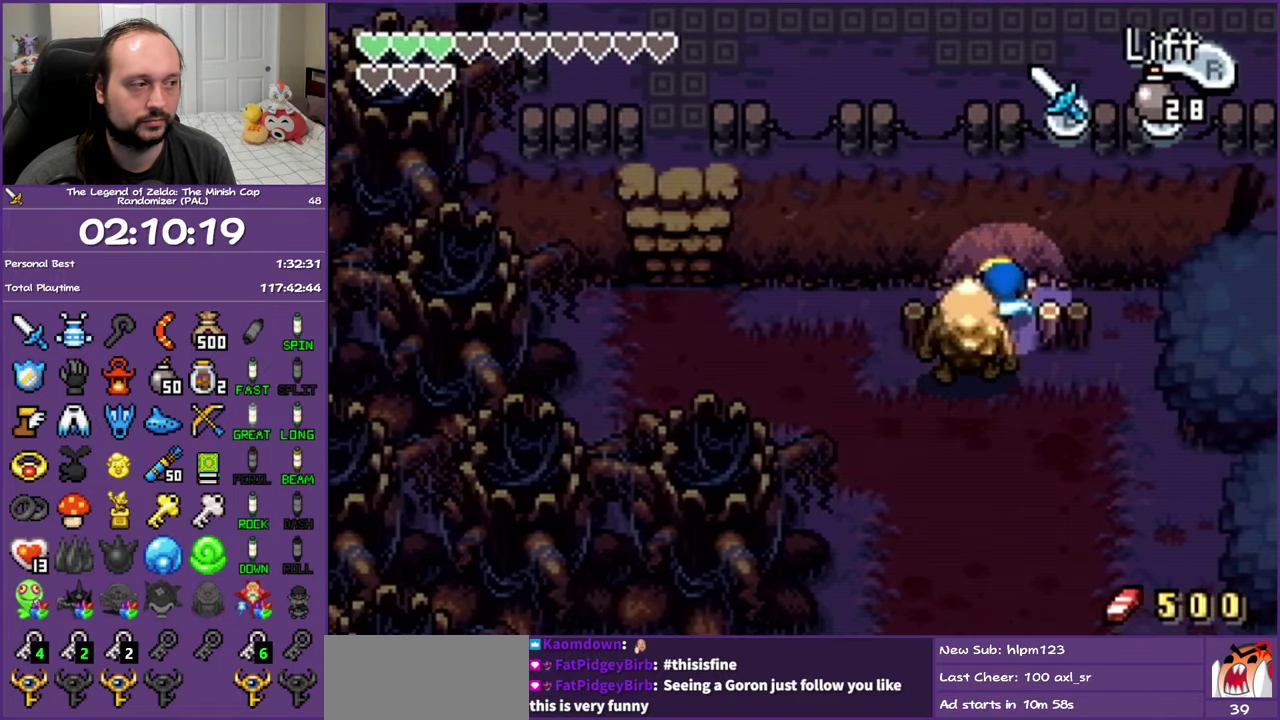
{"buttons": [], "events": [[167, "A", "down"], [333, "A", "up"]]}
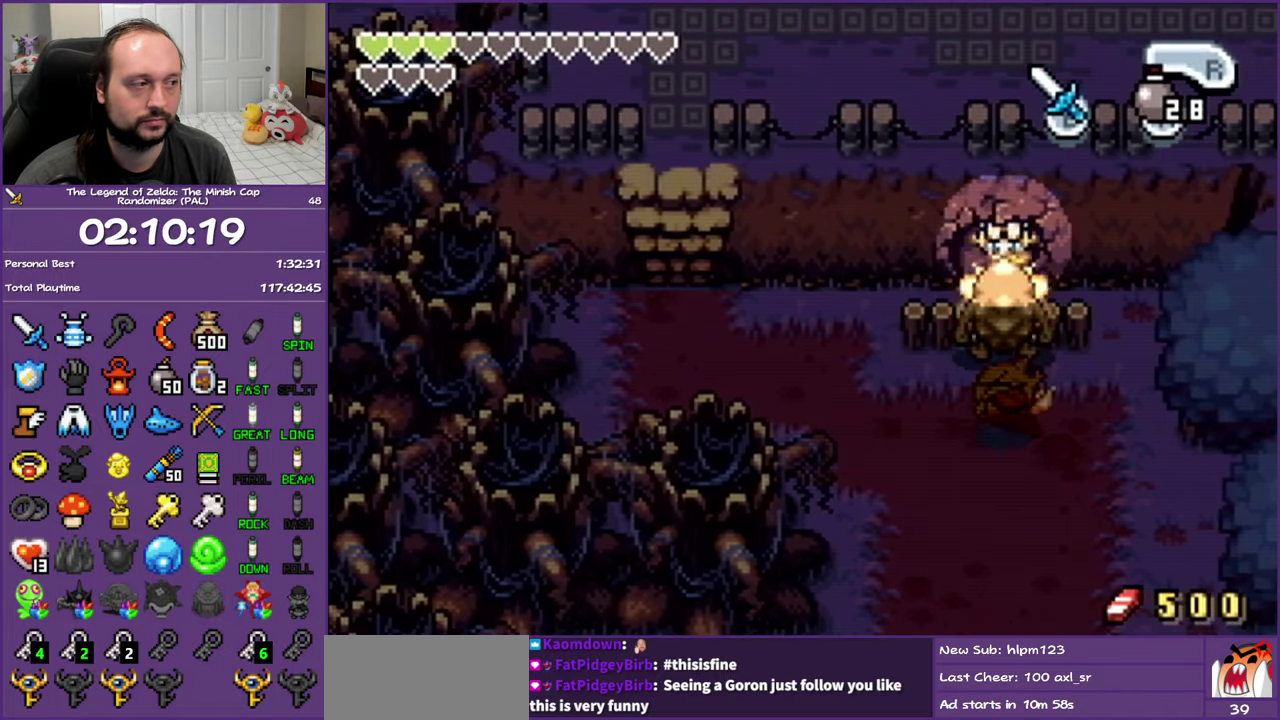
{"buttons": ["R1", "DPAD_UP"], "events": [[217, "DPAD_UP", "down"], [450, "R1", "down"]]}
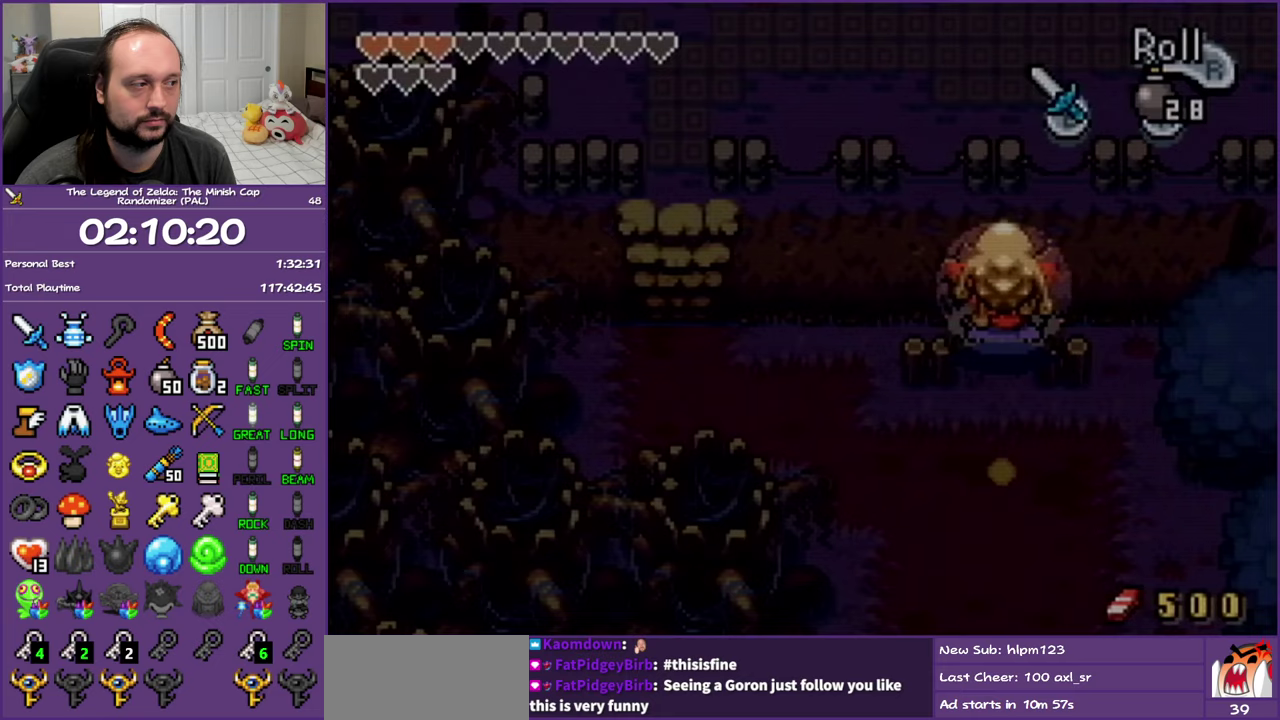
{"buttons": ["DPAD_UP"], "events": [[367, "R1", "up"]]}
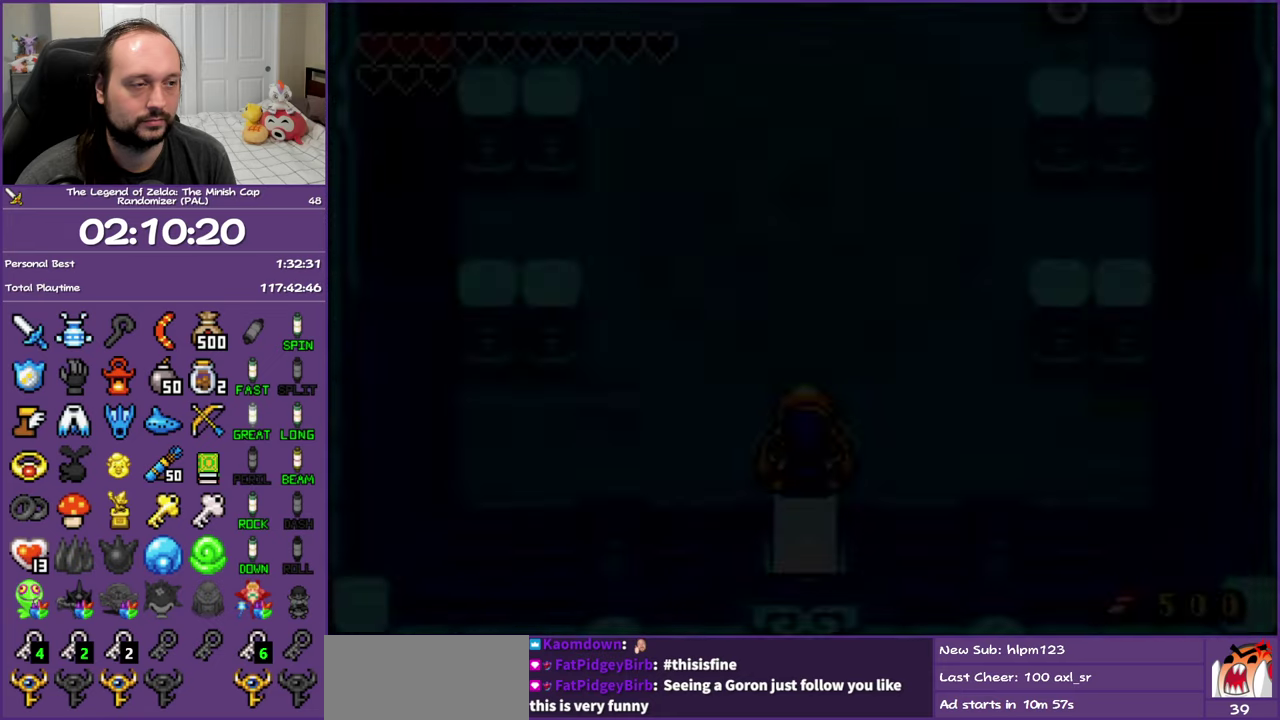
{"buttons": ["R1", "DPAD_UP"], "events": [[17, "R1", "down"], [150, "R1", "up"], [217, "R1", "down"], [333, "R1", "up"], [417, "R1", "down"]]}
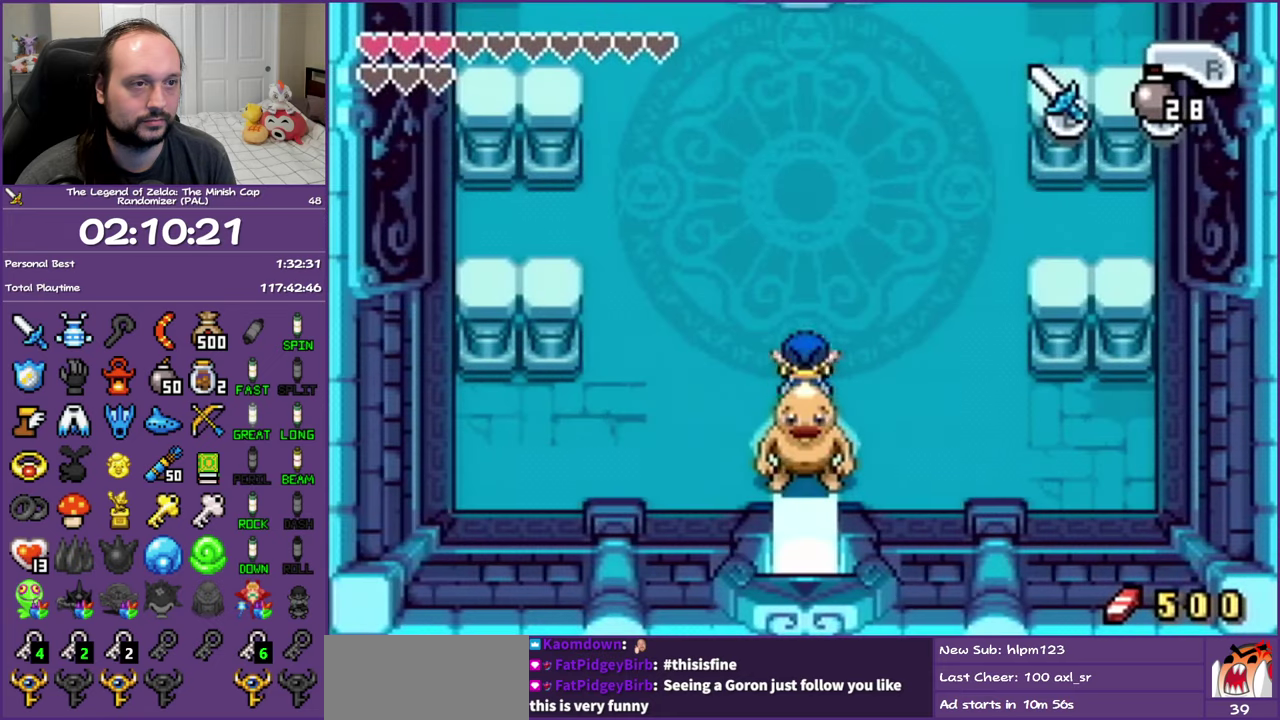
{"buttons": ["DPAD_UP"], "events": [[33, "R1", "up"], [83, "R1", "down"], [267, "R1", "up"]]}
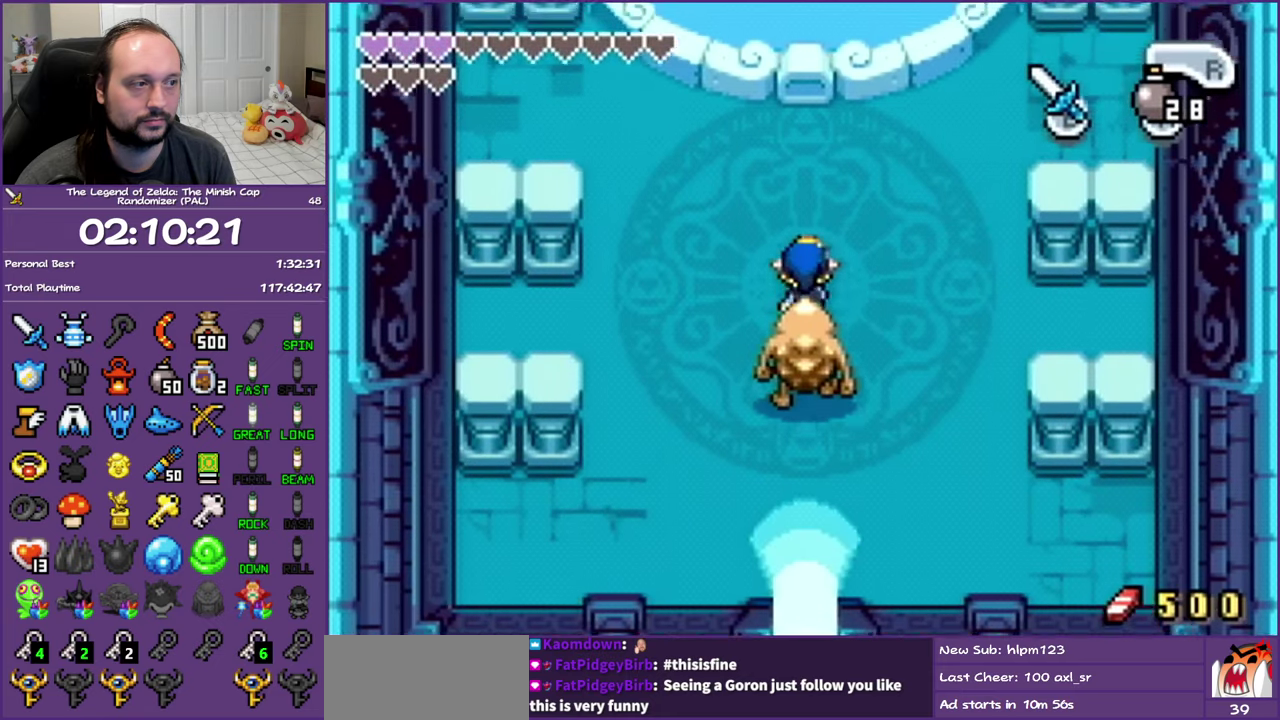
{"buttons": ["DPAD_UP"], "events": []}
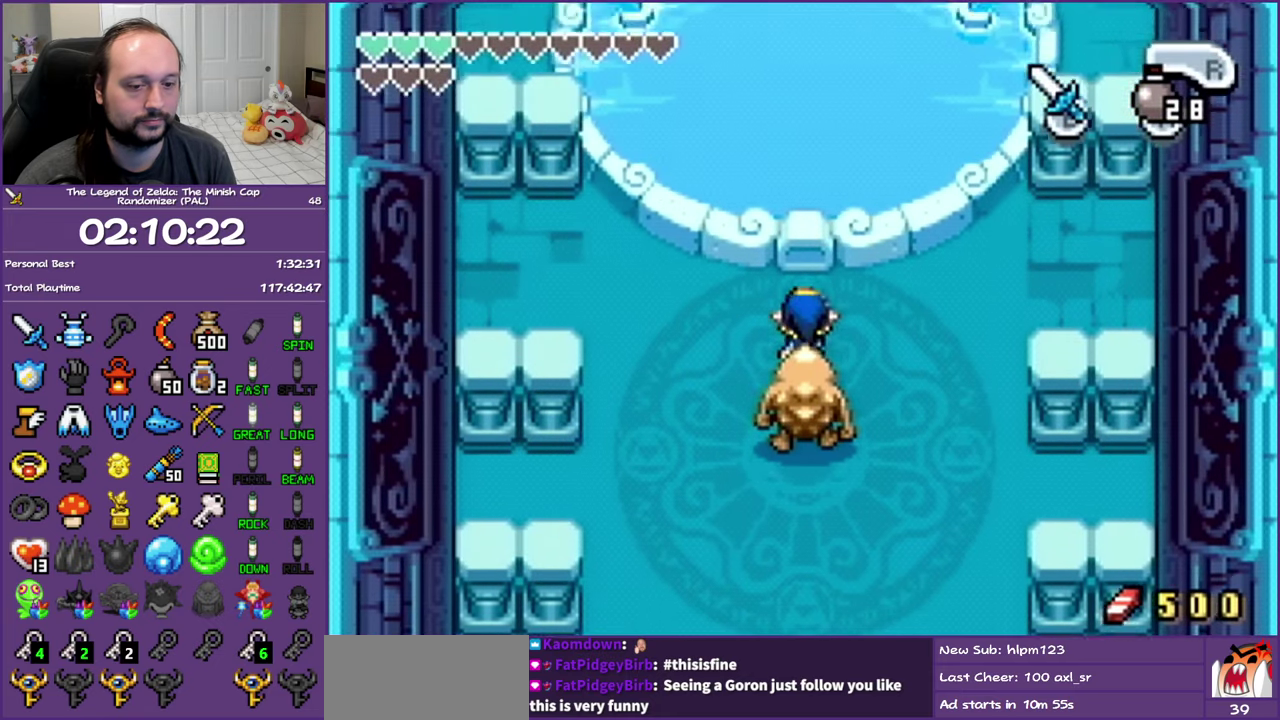
{"buttons": ["DPAD_UP"], "events": []}
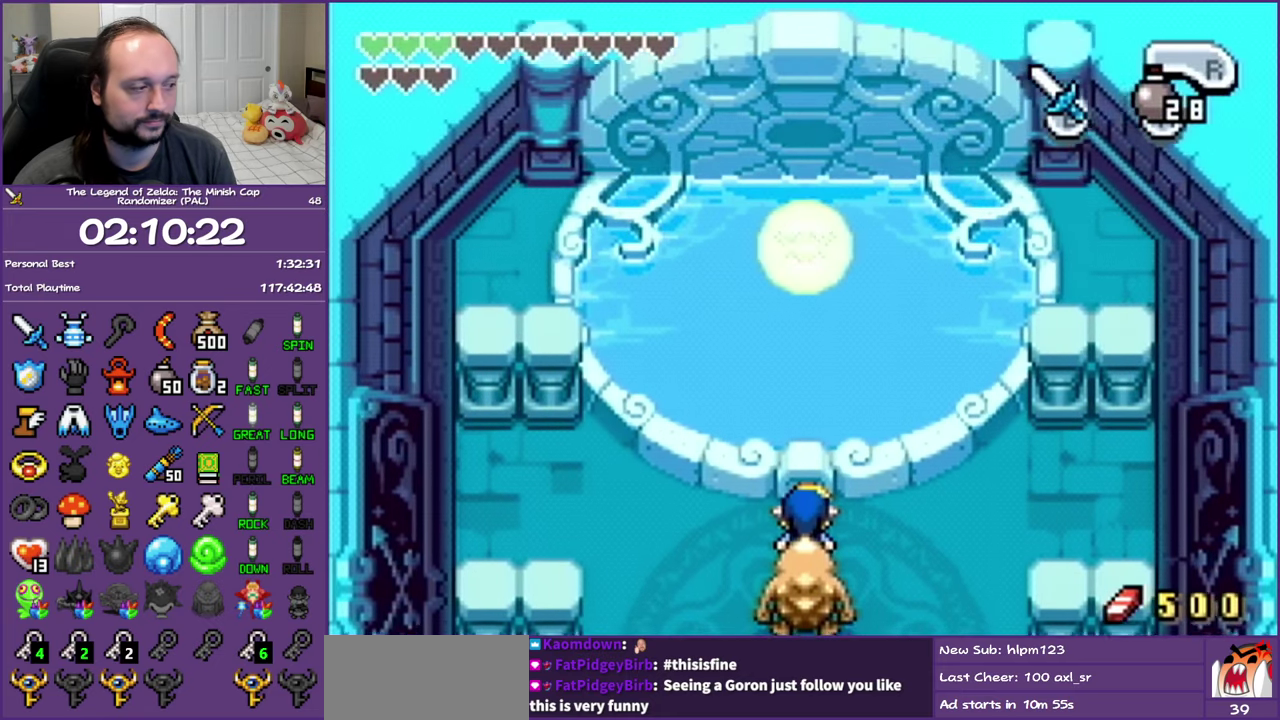
{"buttons": ["DPAD_UP"], "events": []}
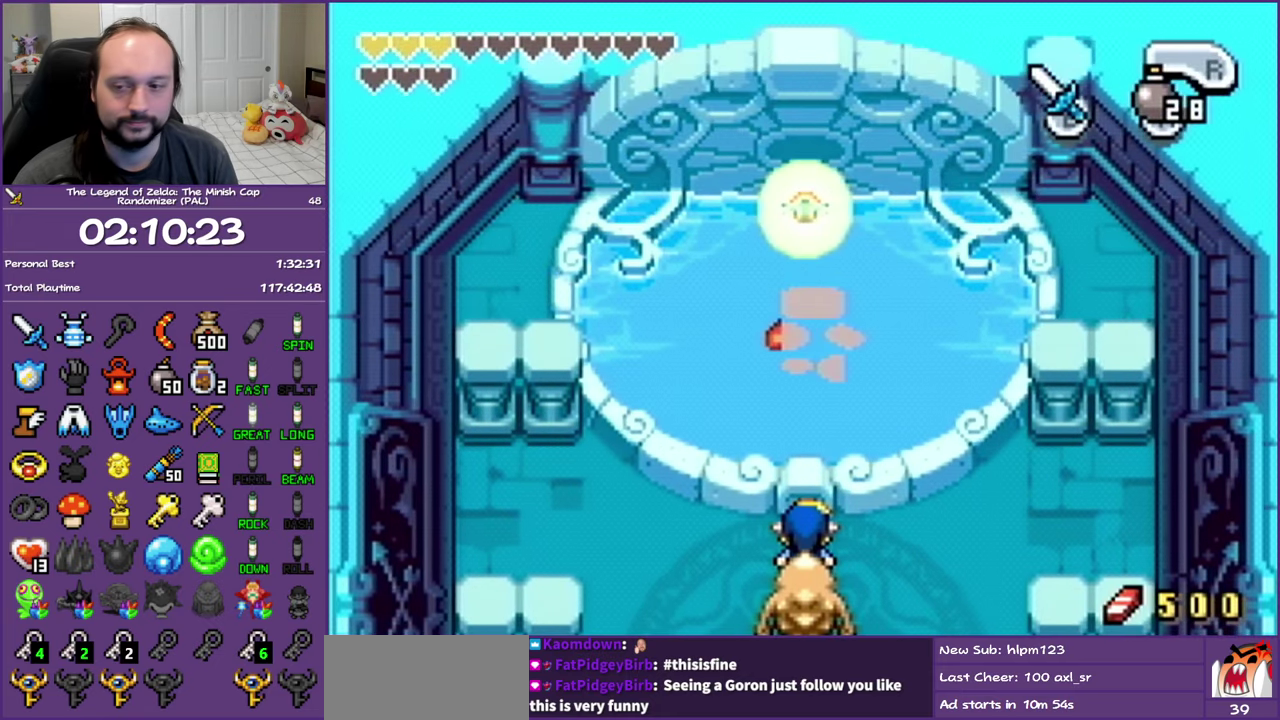
{"buttons": ["A"], "events": [[17, "A", "down"], [333, "DPAD_UP", "up"]]}
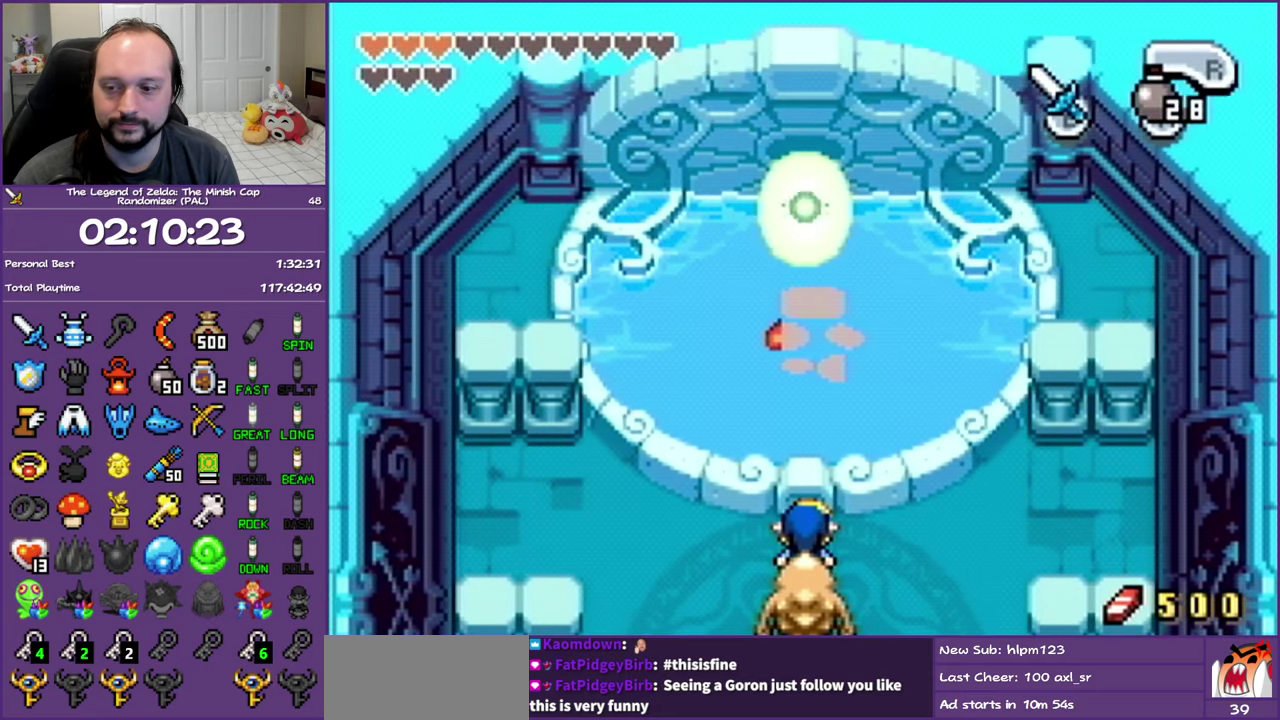
{"buttons": ["A"], "events": []}
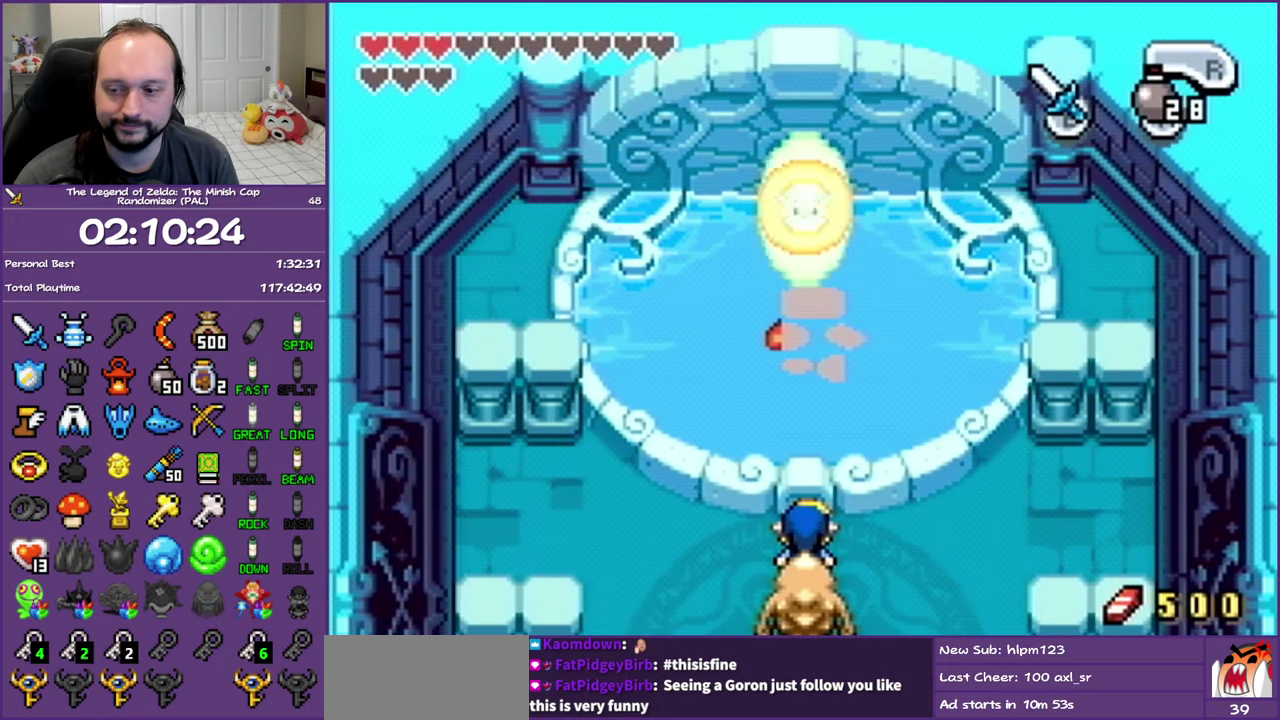
{"buttons": ["A"], "events": []}
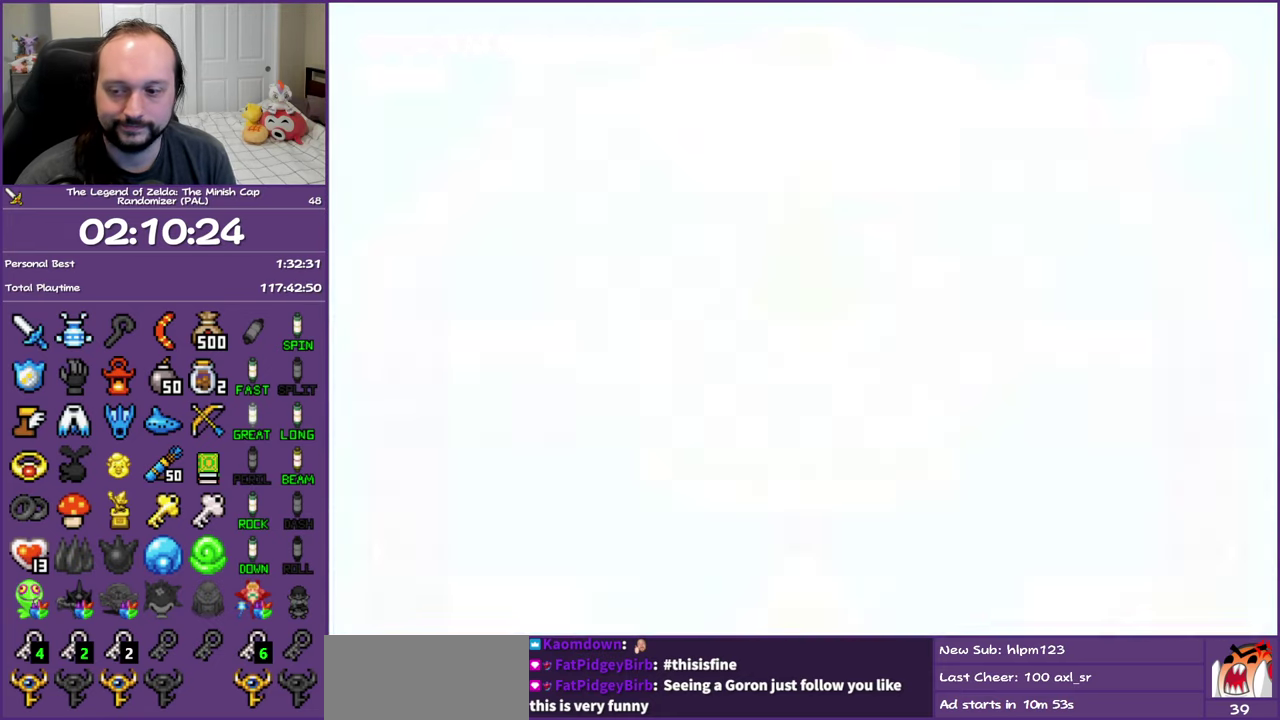
{"buttons": ["A"], "events": []}
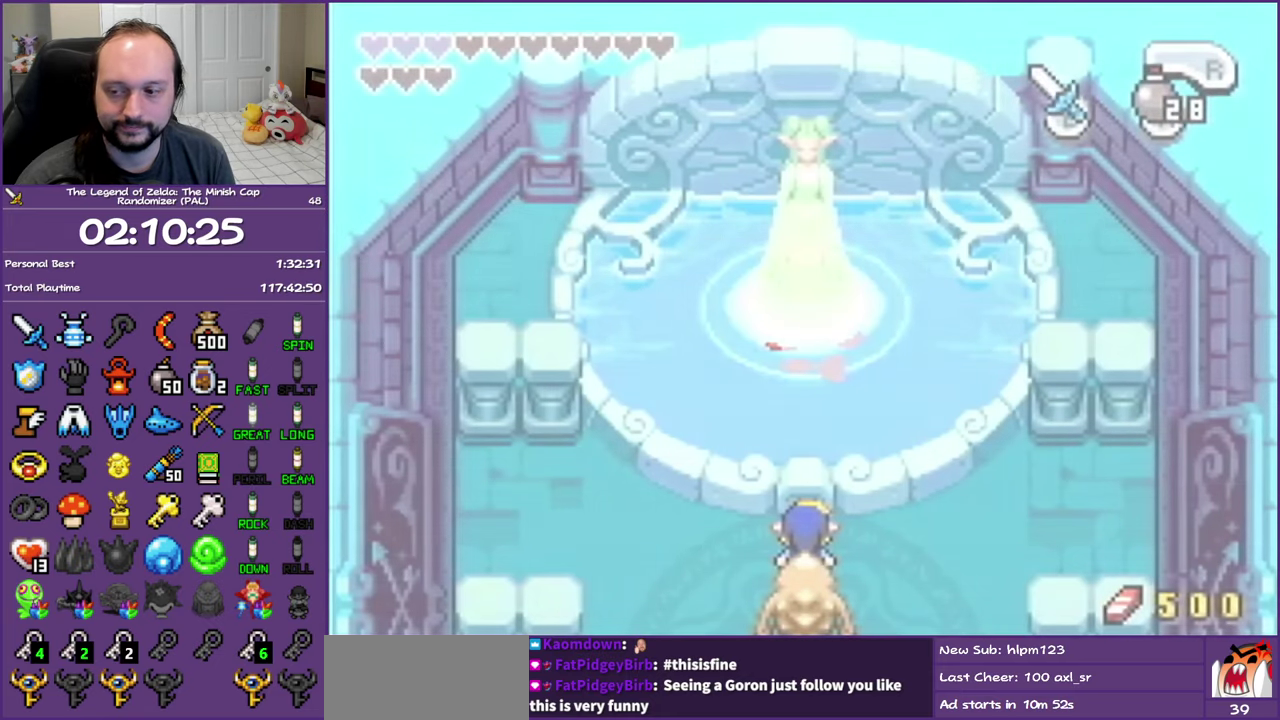
{"buttons": ["A"], "events": []}
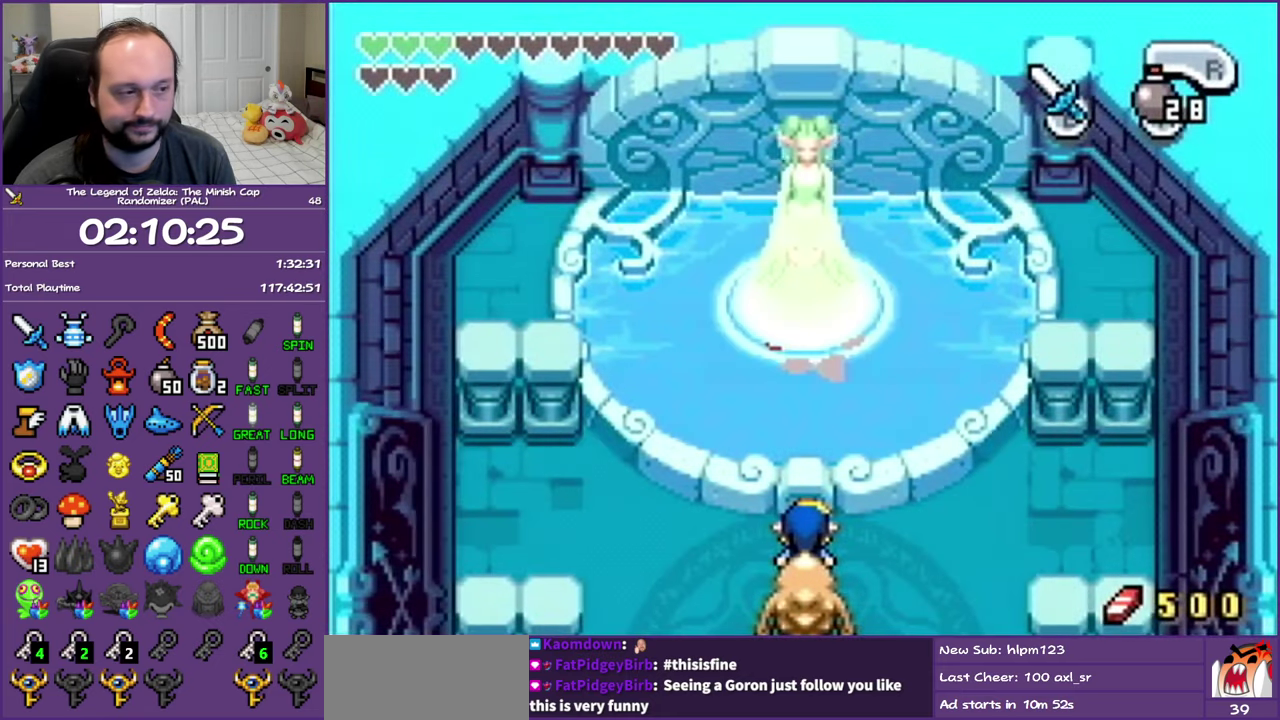
{"buttons": ["A"], "events": []}